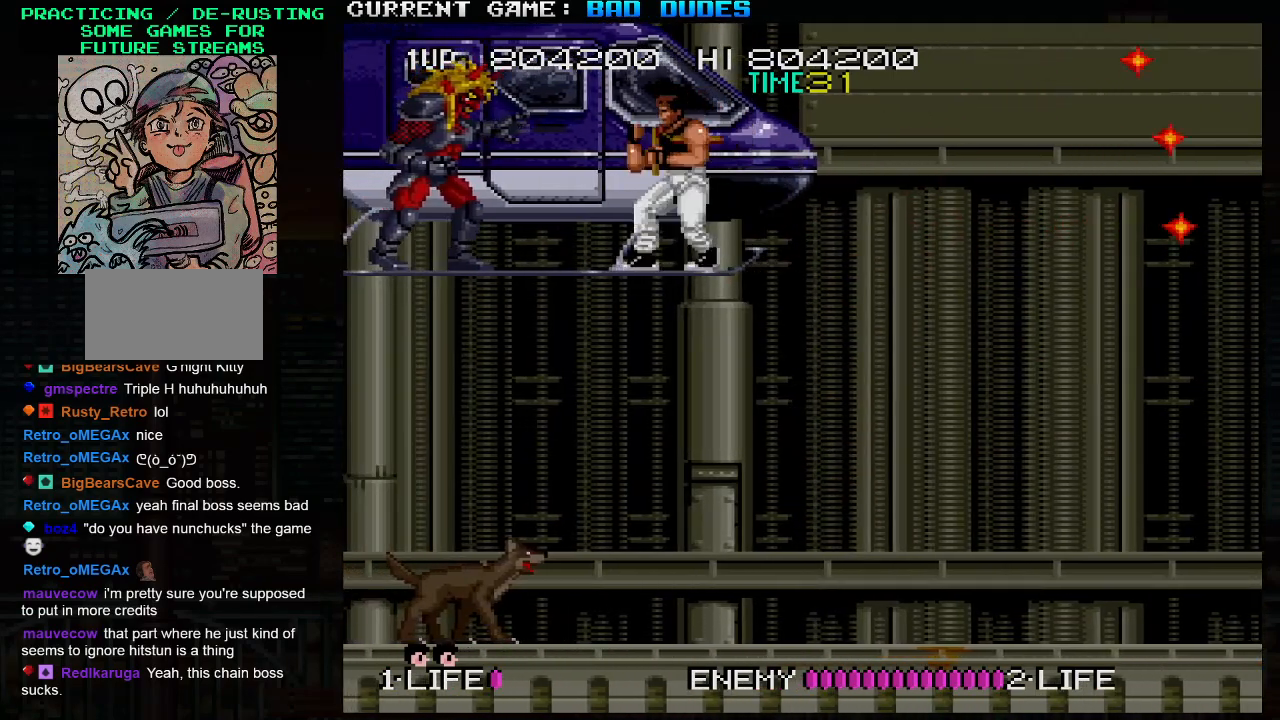
Gameplay with a controller (arcade stick); each line is a JSON object with the inputs held at the frame after it. "events" lists button and stick changes between this image and that frame as [ms after this image, input, new state], when the widget could be followed in between. Not read: L3 R3.
{"buttons": ["SQUARE"], "left_stick": "down-left", "events": [[133, "left_stick", "right"], [400, "left_stick", "down-left"], [450, "SQUARE", "down"]]}
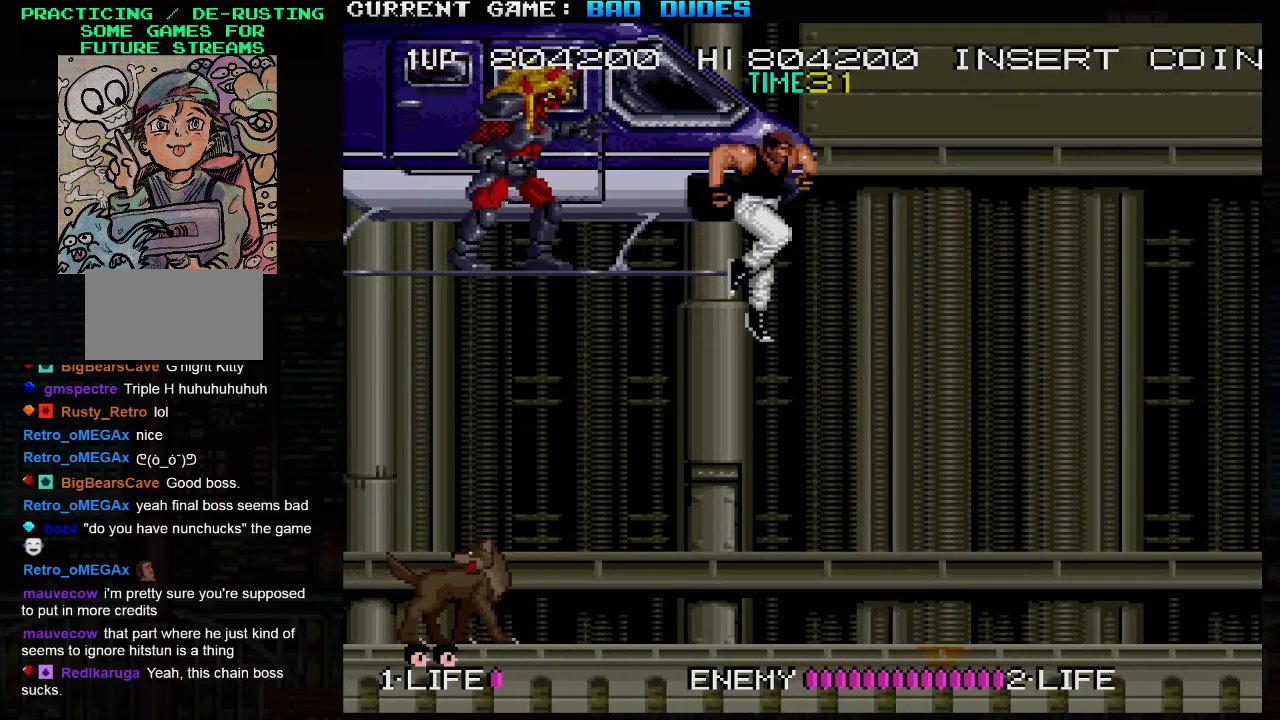
{"buttons": ["SQUARE"], "left_stick": "down", "events": [[83, "SQUARE", "up"], [233, "left_stick", "center"], [450, "left_stick", "down"], [500, "SQUARE", "down"]]}
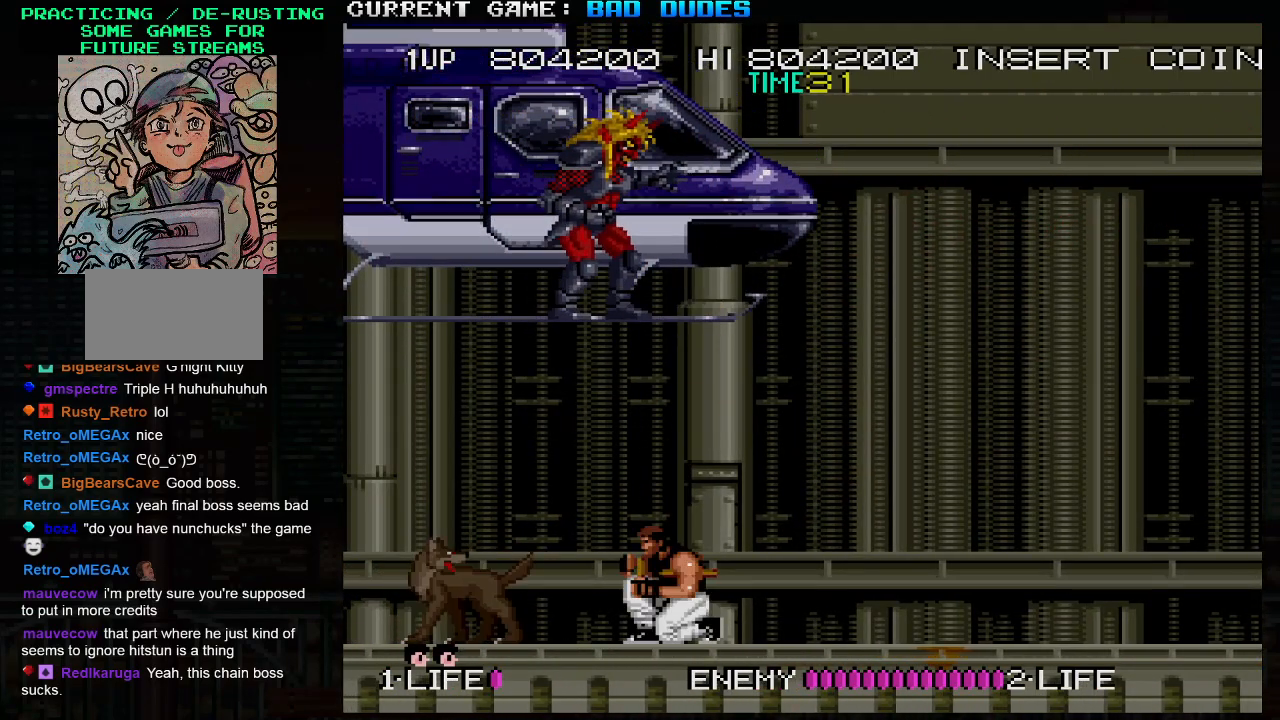
{"buttons": [], "left_stick": "center", "events": [[83, "SQUARE", "up"], [150, "SQUARE", "down"], [250, "SQUARE", "up"], [367, "left_stick", "center"]]}
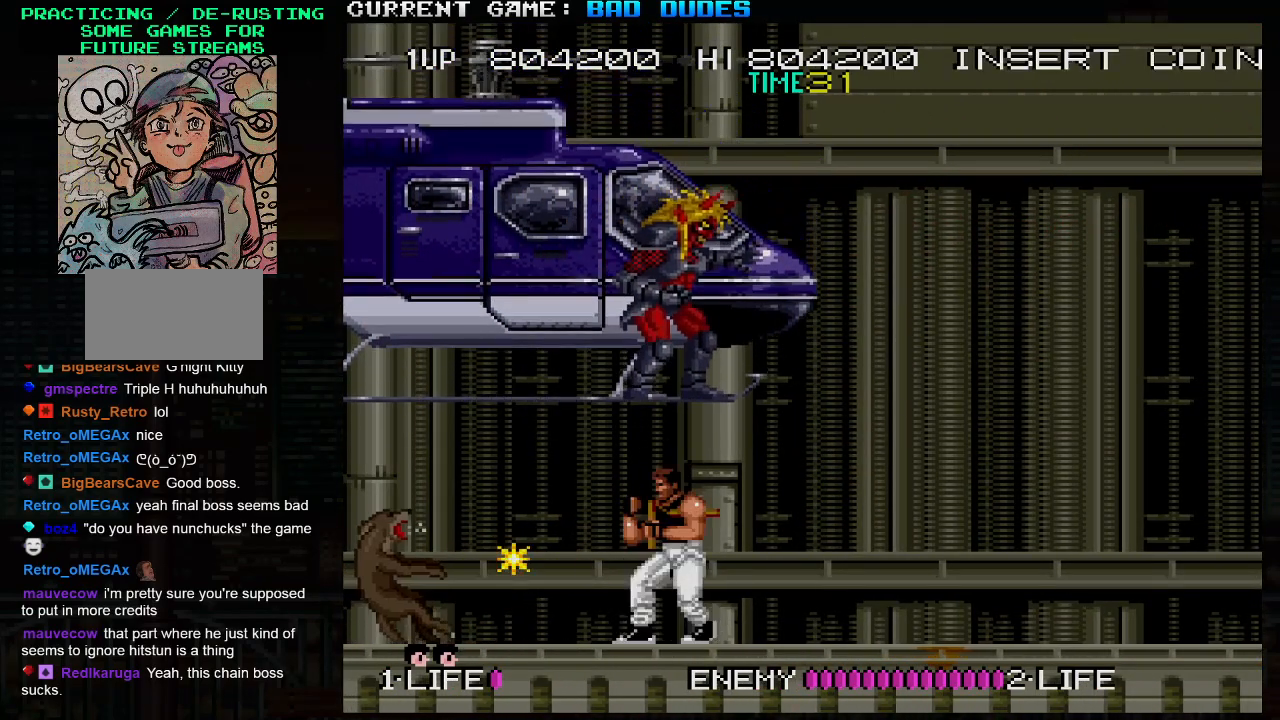
{"buttons": [], "left_stick": "right", "events": [[83, "left_stick", "right"]]}
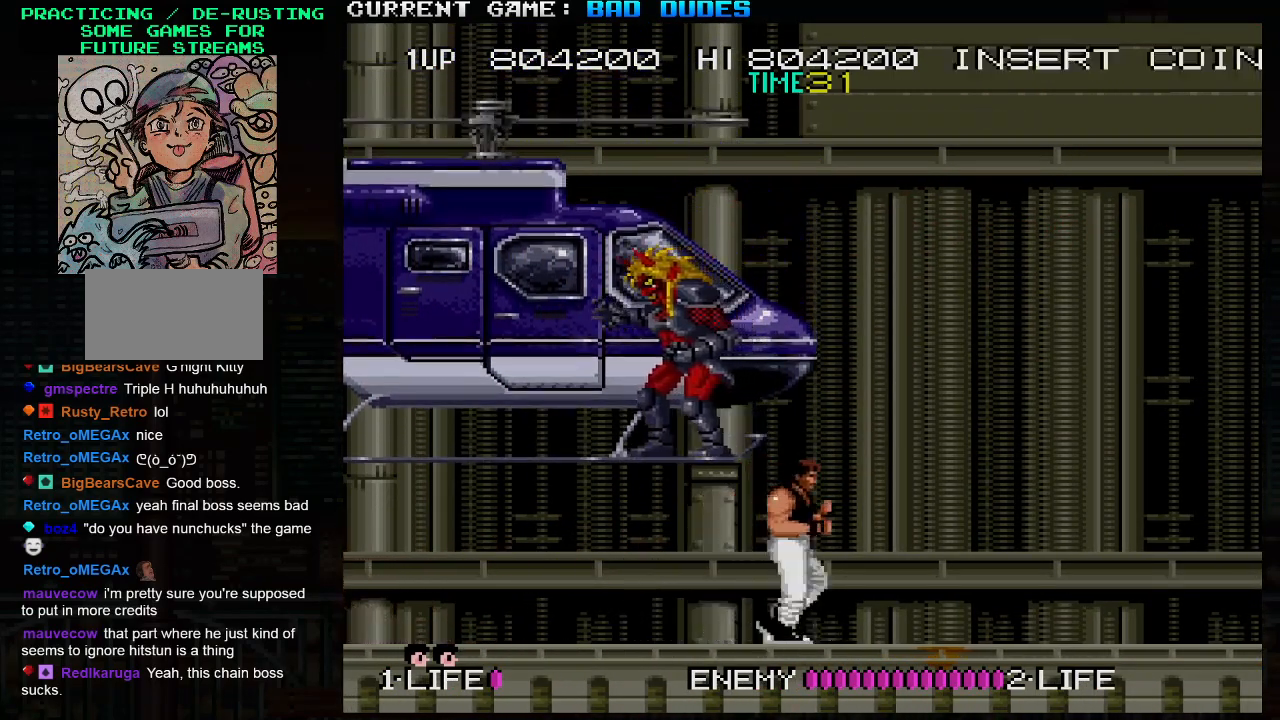
{"buttons": ["SQUARE"], "left_stick": "left", "events": [[233, "left_stick", "center"], [283, "left_stick", "left"], [400, "TRIANGLE", "down"], [467, "SQUARE", "down"], [500, "TRIANGLE", "up"]]}
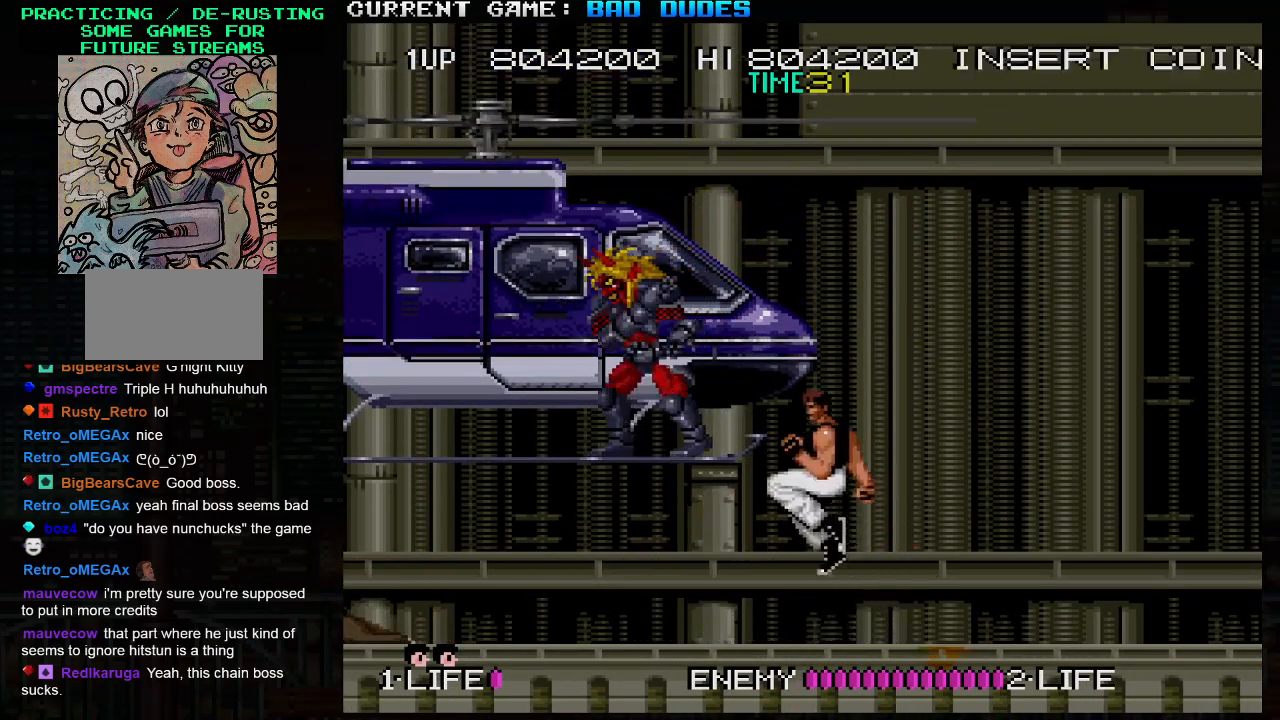
{"buttons": [], "left_stick": "right", "events": [[50, "SQUARE", "up"], [83, "left_stick", "center"], [200, "left_stick", "right"]]}
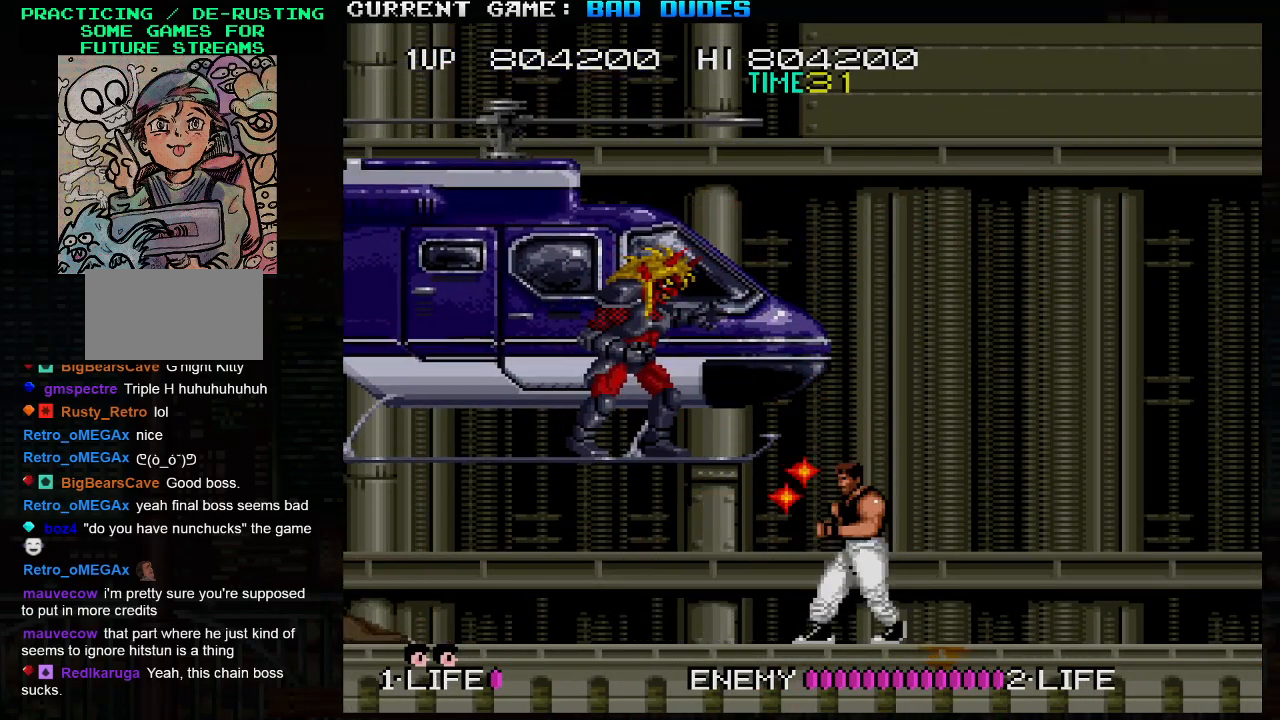
{"buttons": [], "left_stick": "right", "events": []}
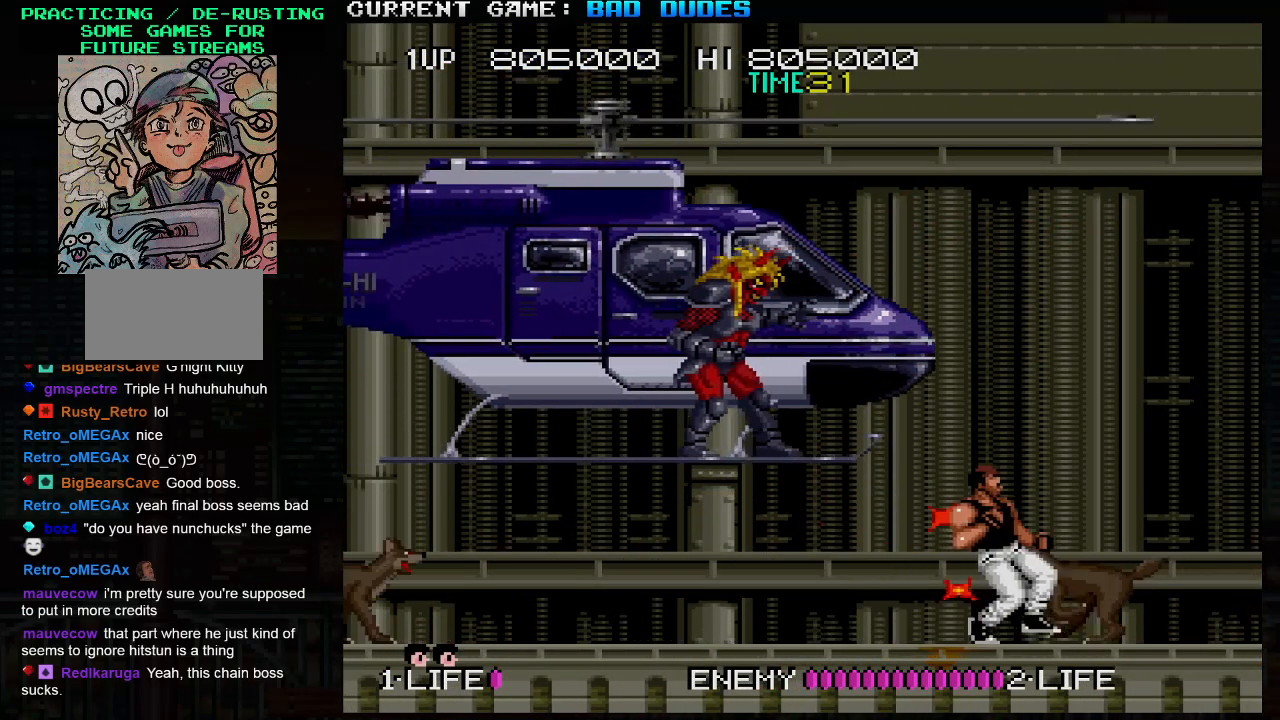
{"buttons": ["TRIANGLE"], "left_stick": "center", "events": [[100, "TRIANGLE", "down"], [183, "TRIANGLE", "up"], [350, "left_stick", "center"], [450, "TRIANGLE", "down"]]}
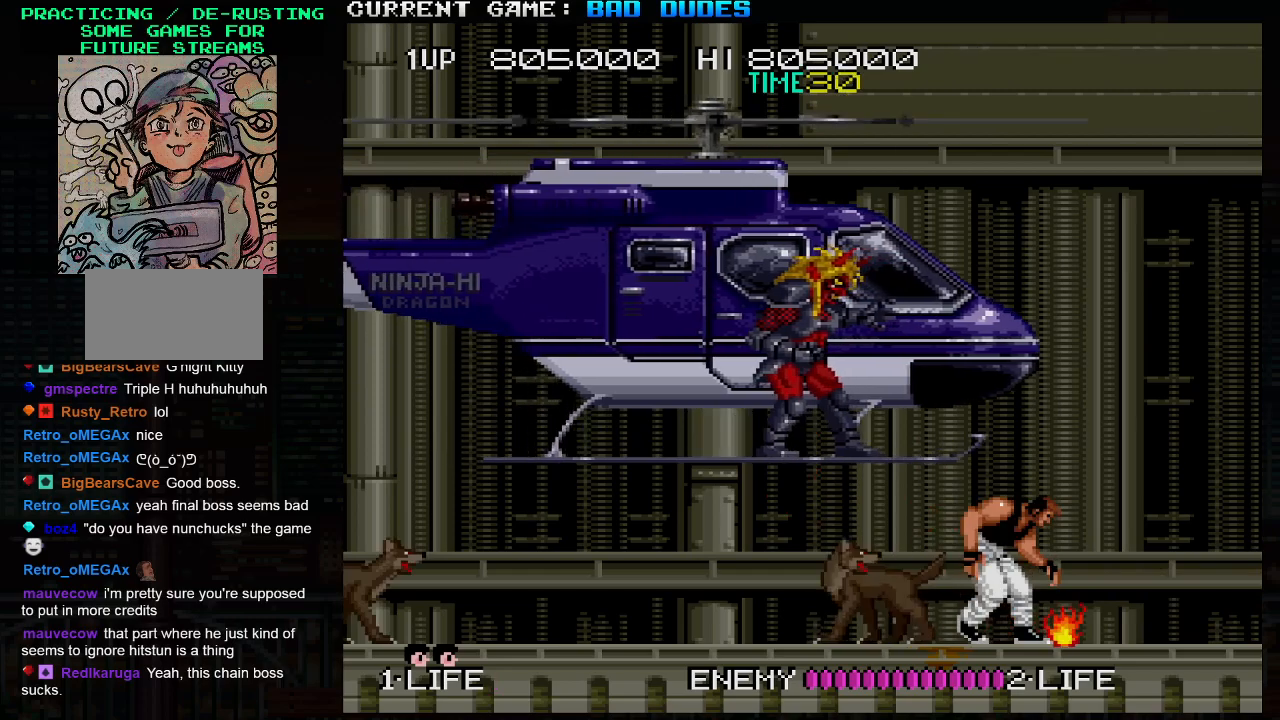
{"buttons": [], "left_stick": "center", "events": [[50, "TRIANGLE", "up"], [283, "TRIANGLE", "down"], [317, "SQUARE", "down"], [433, "SQUARE", "up"], [433, "TRIANGLE", "up"]]}
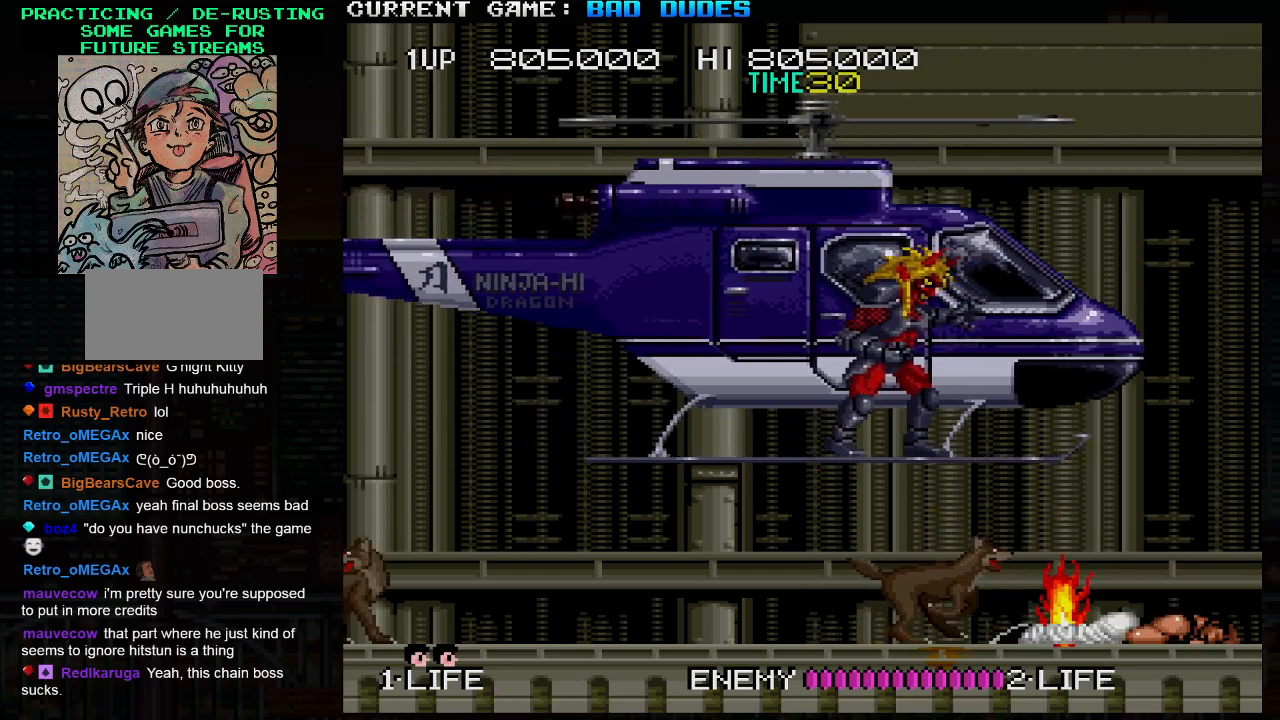
{"buttons": [], "left_stick": "center", "events": []}
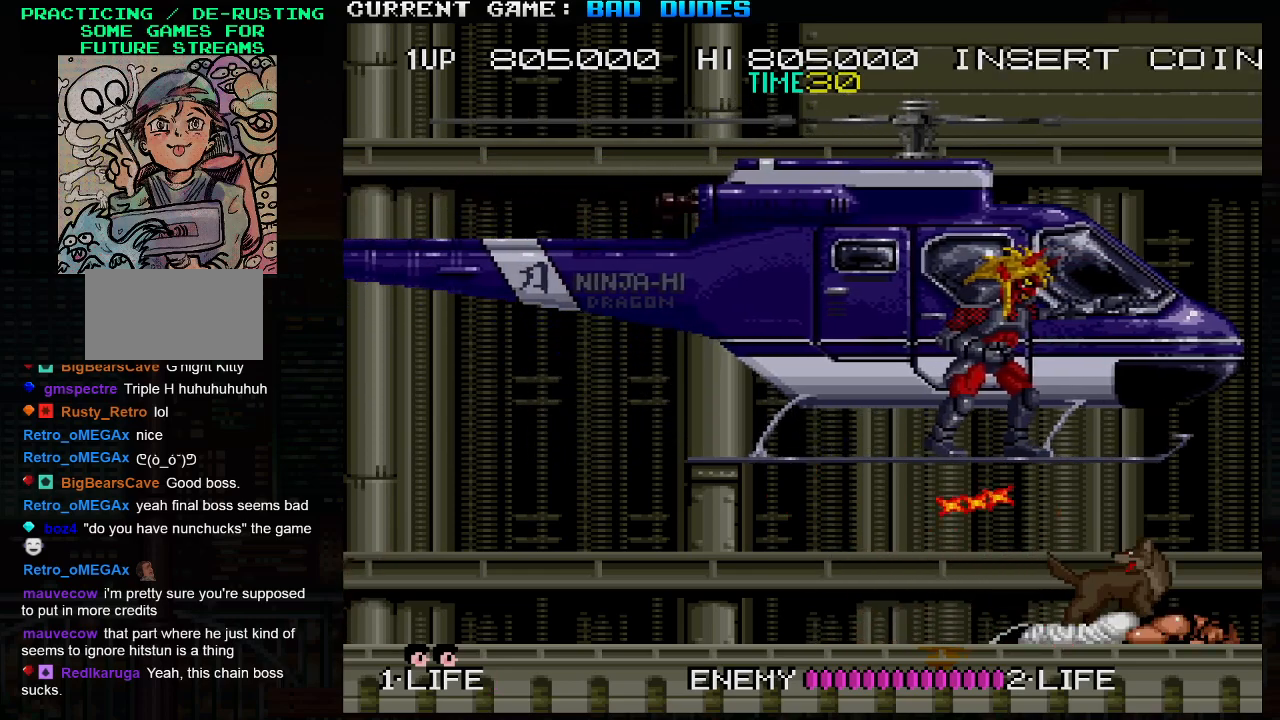
{"buttons": [], "left_stick": "right", "events": [[333, "left_stick", "right"]]}
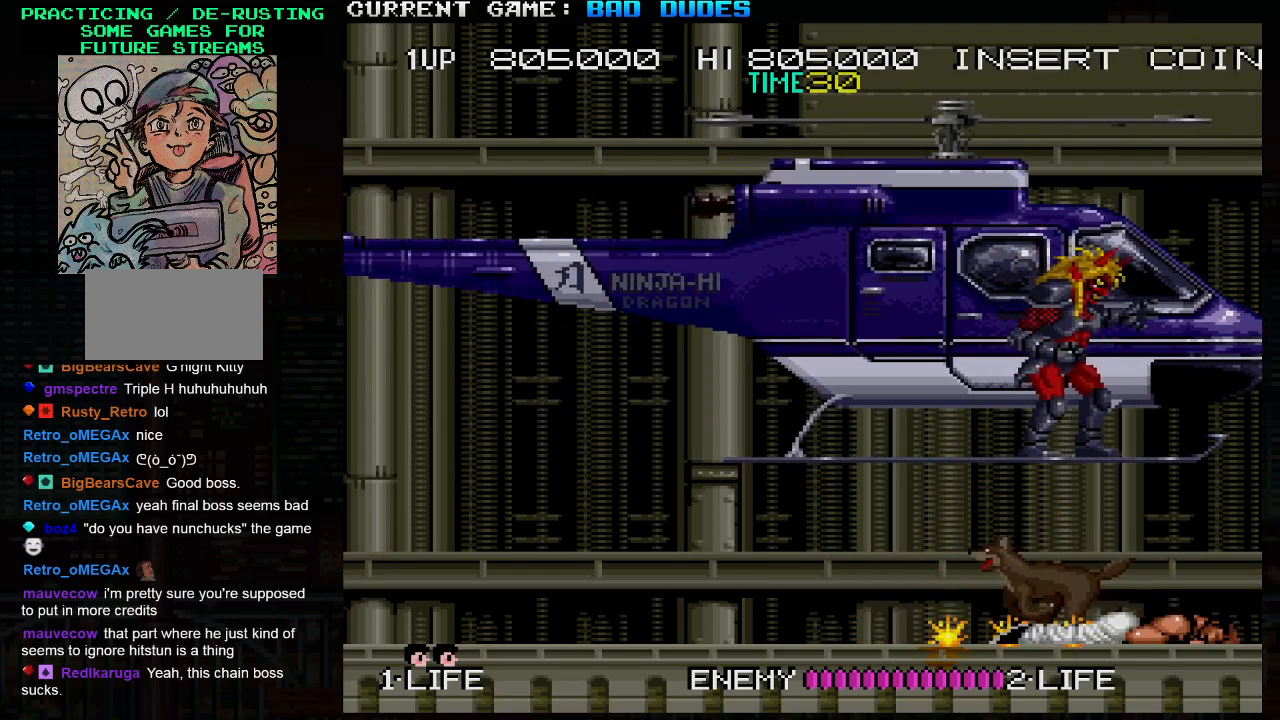
{"buttons": ["SQUARE"], "left_stick": "right", "events": [[400, "SQUARE", "down"]]}
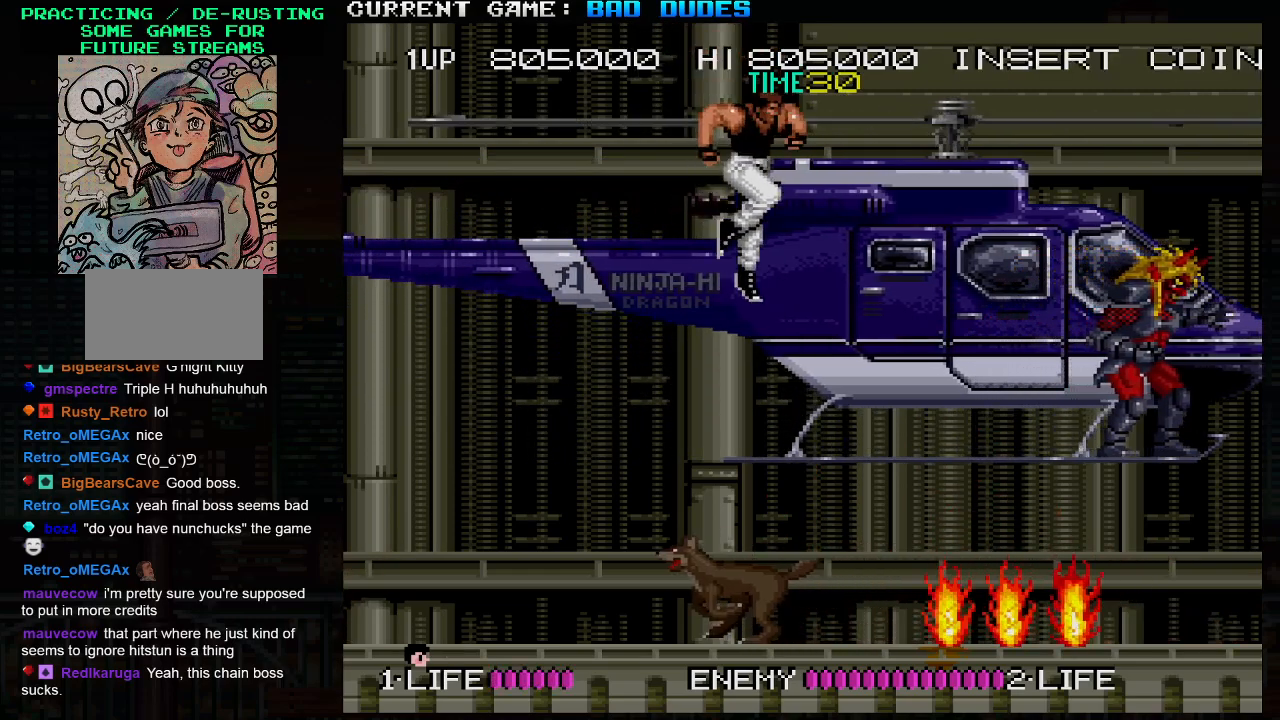
{"buttons": [], "left_stick": "right", "events": [[33, "SQUARE", "up"]]}
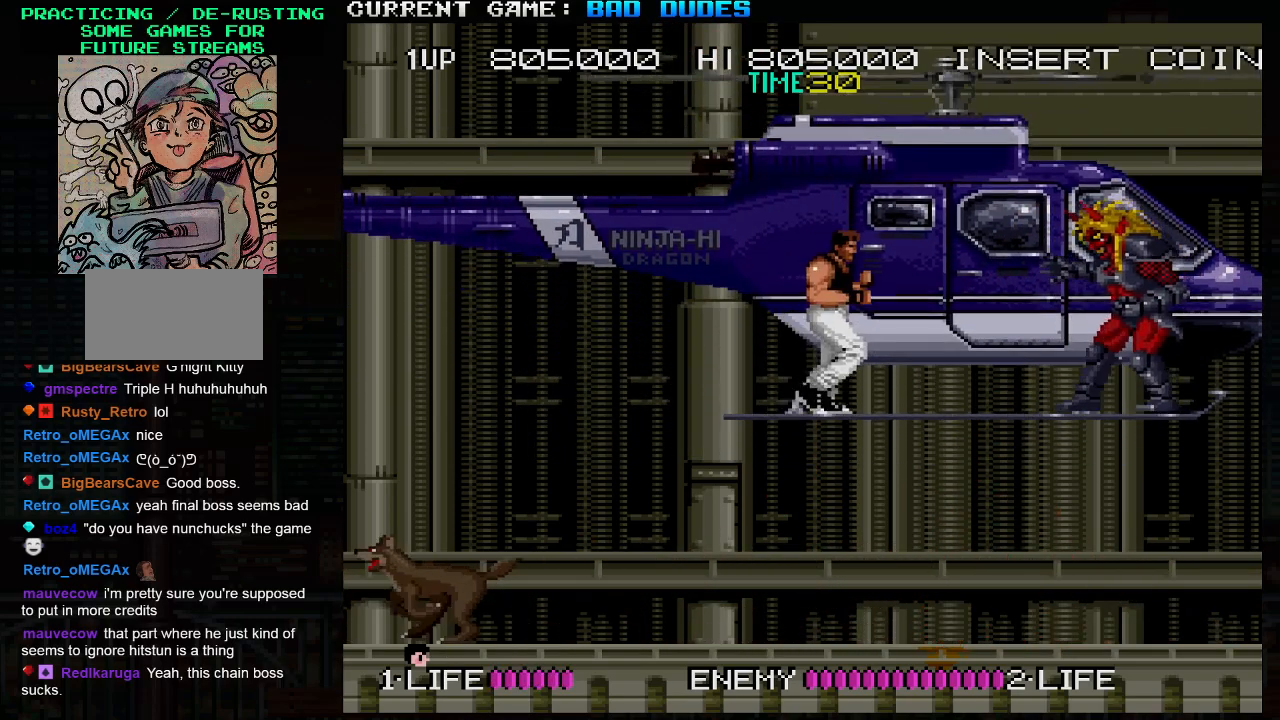
{"buttons": [], "left_stick": "center", "events": [[233, "SQUARE", "down"], [233, "TRIANGLE", "down"], [250, "left_stick", "down"], [300, "SQUARE", "up"], [300, "TRIANGLE", "up"], [433, "left_stick", "center"]]}
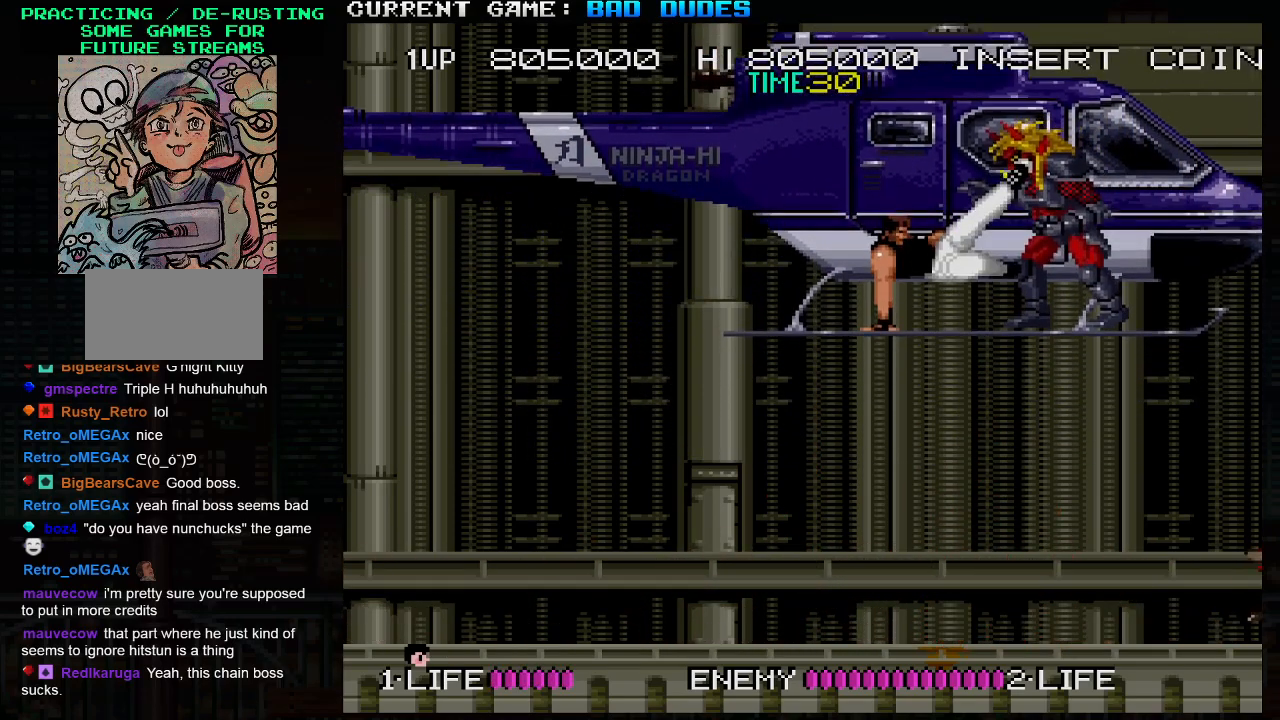
{"buttons": [], "left_stick": "center", "events": [[33, "left_stick", "left"], [450, "left_stick", "center"]]}
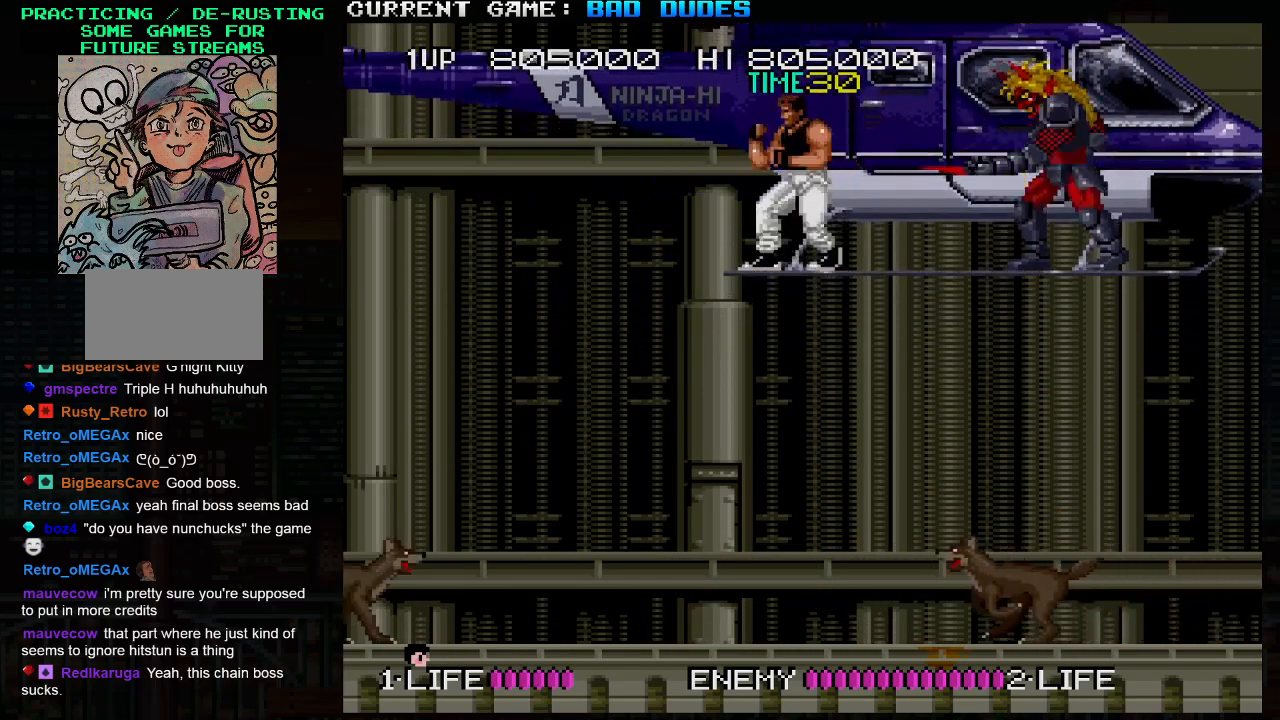
{"buttons": [], "left_stick": "down-right", "events": [[17, "left_stick", "right"], [333, "SQUARE", "down"], [333, "TRIANGLE", "down"], [333, "left_stick", "down-right"], [400, "TRIANGLE", "up"], [417, "SQUARE", "up"]]}
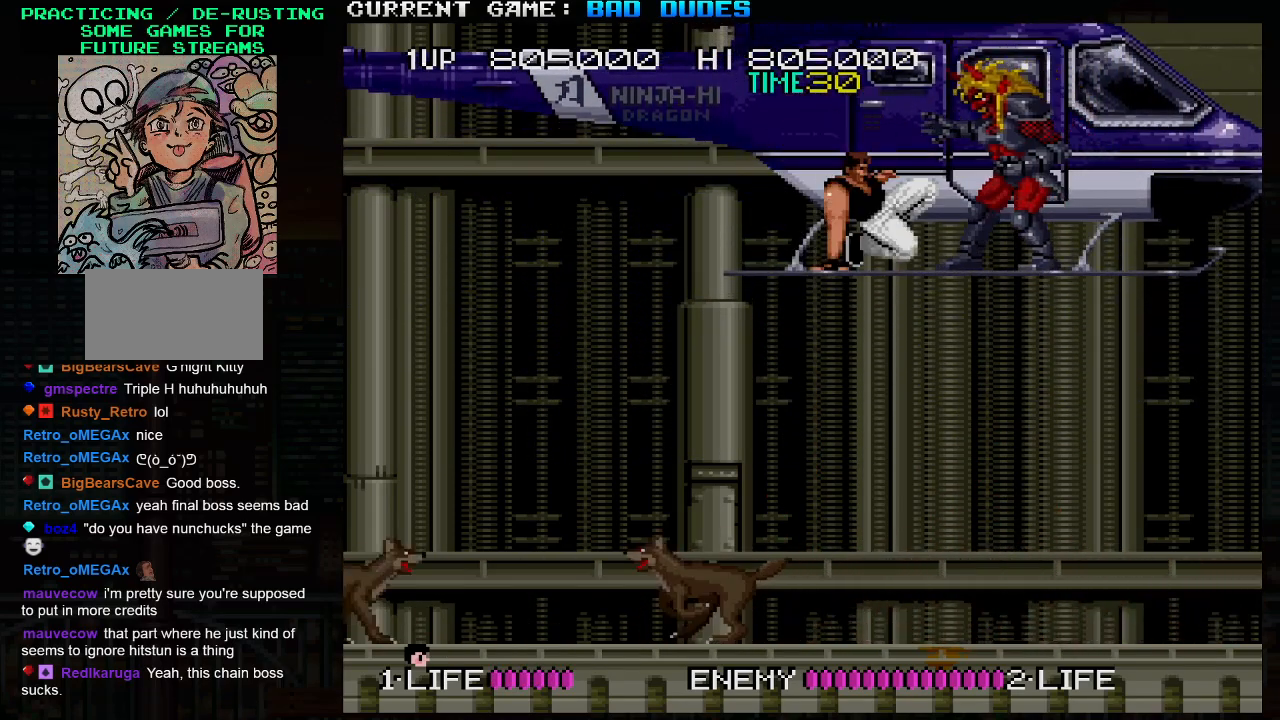
{"buttons": [], "left_stick": "left", "events": [[83, "left_stick", "center"], [200, "left_stick", "left"]]}
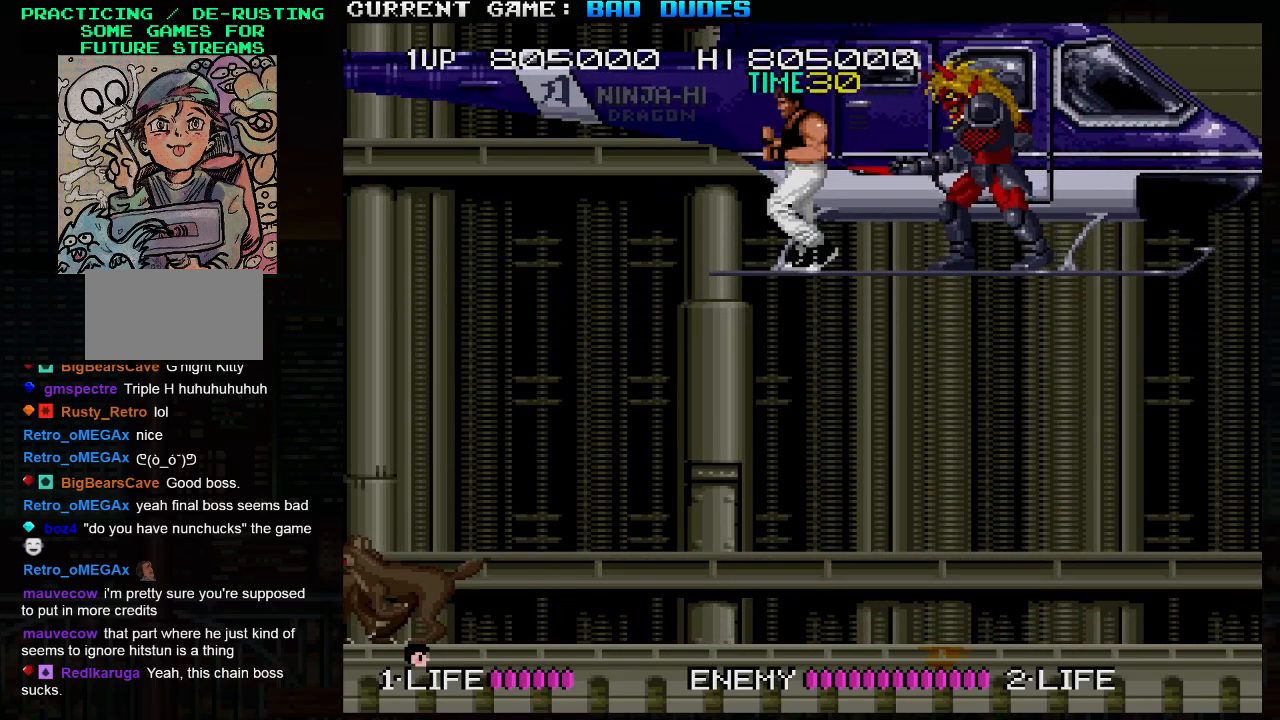
{"buttons": ["SQUARE", "TRIANGLE"], "left_stick": "right", "events": [[100, "left_stick", "center"], [283, "left_stick", "left"], [367, "left_stick", "right"], [450, "TRIANGLE", "down"], [467, "SQUARE", "down"]]}
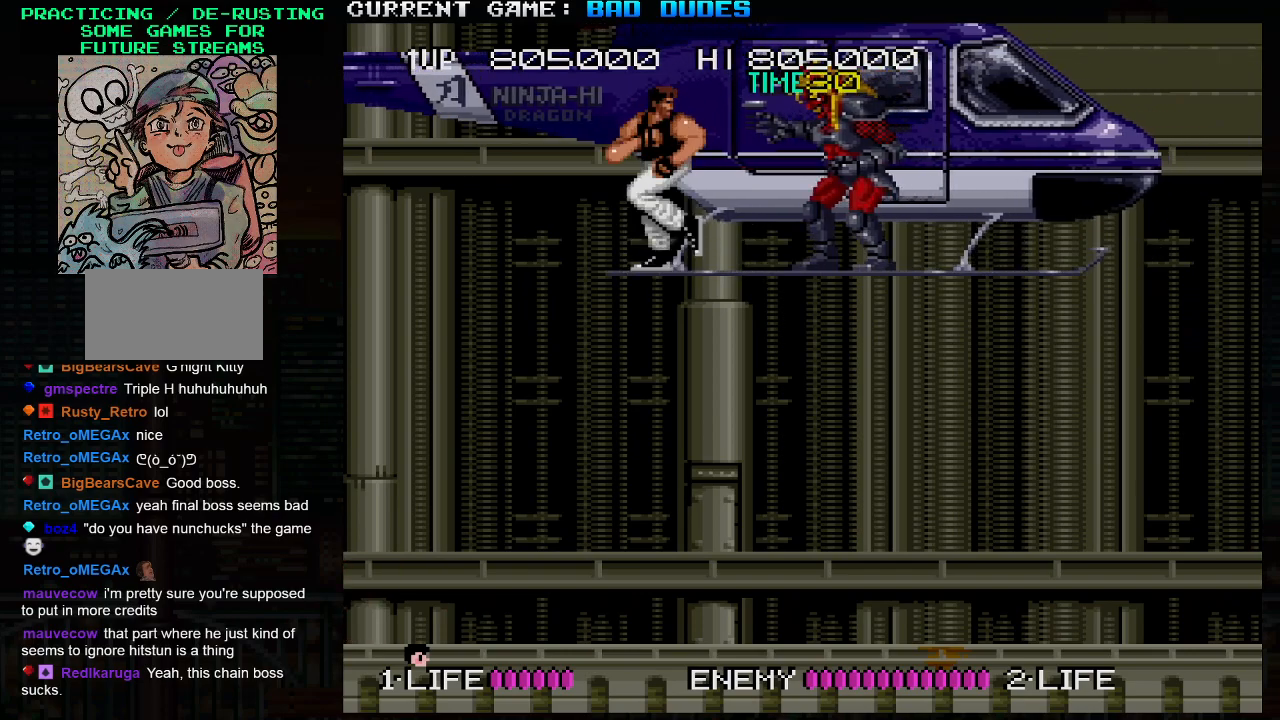
{"buttons": [], "left_stick": "left", "events": [[17, "TRIANGLE", "up"], [33, "SQUARE", "up"], [133, "left_stick", "left"]]}
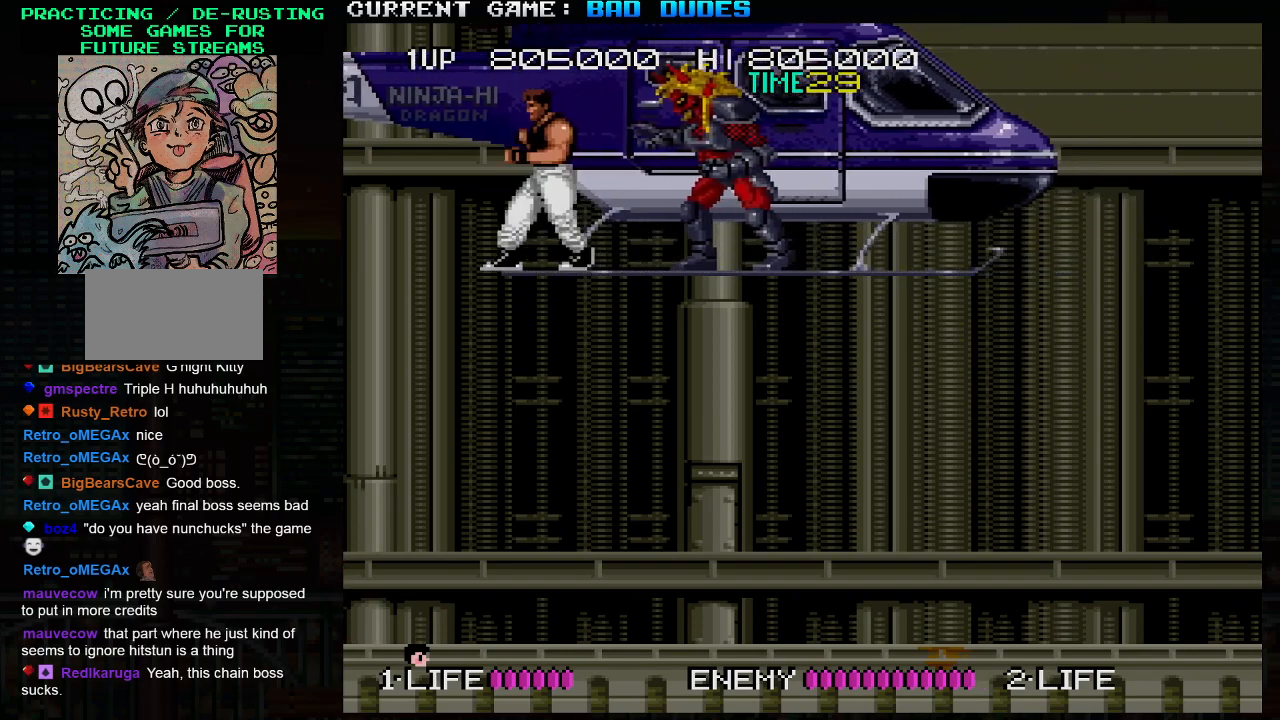
{"buttons": ["SQUARE", "TRIANGLE"], "left_stick": "right", "events": [[17, "left_stick", "center"], [250, "left_stick", "left"], [367, "left_stick", "center"], [417, "left_stick", "right"], [467, "TRIANGLE", "down"], [483, "SQUARE", "down"]]}
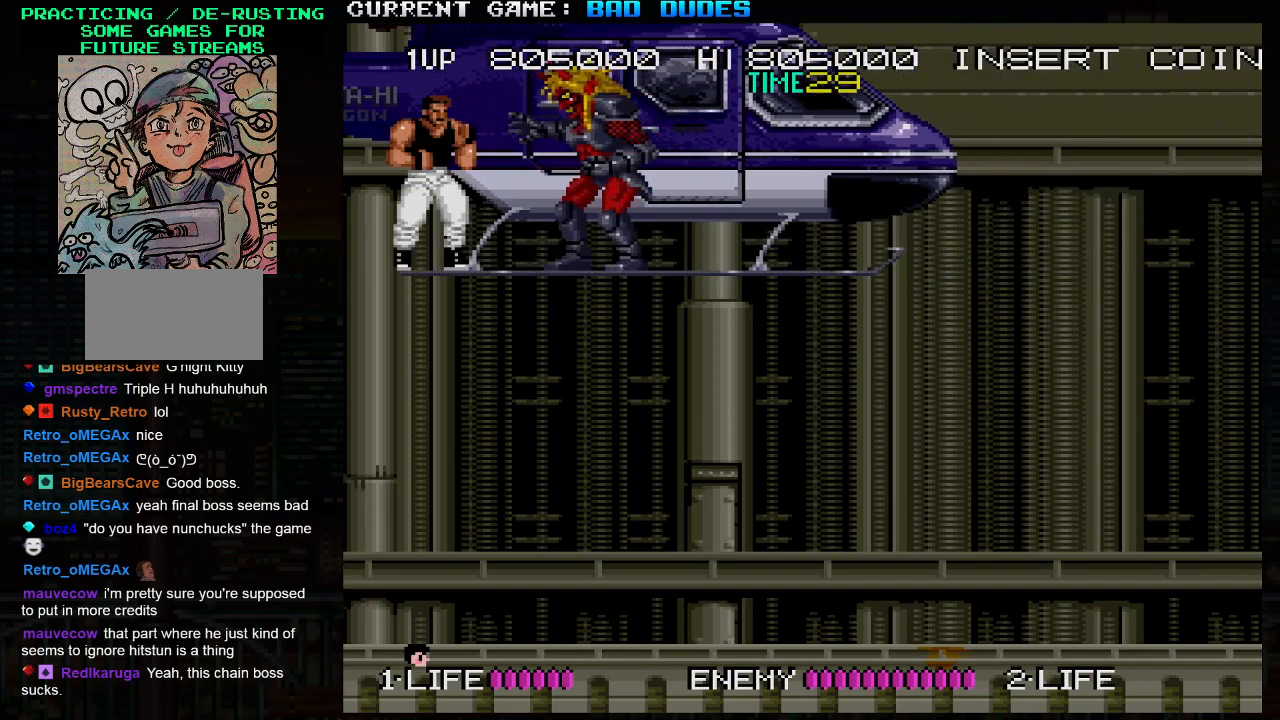
{"buttons": [], "left_stick": "down-right", "events": [[33, "SQUARE", "up"], [33, "TRIANGLE", "up"], [183, "left_stick", "left"], [433, "left_stick", "down"], [500, "left_stick", "down-right"]]}
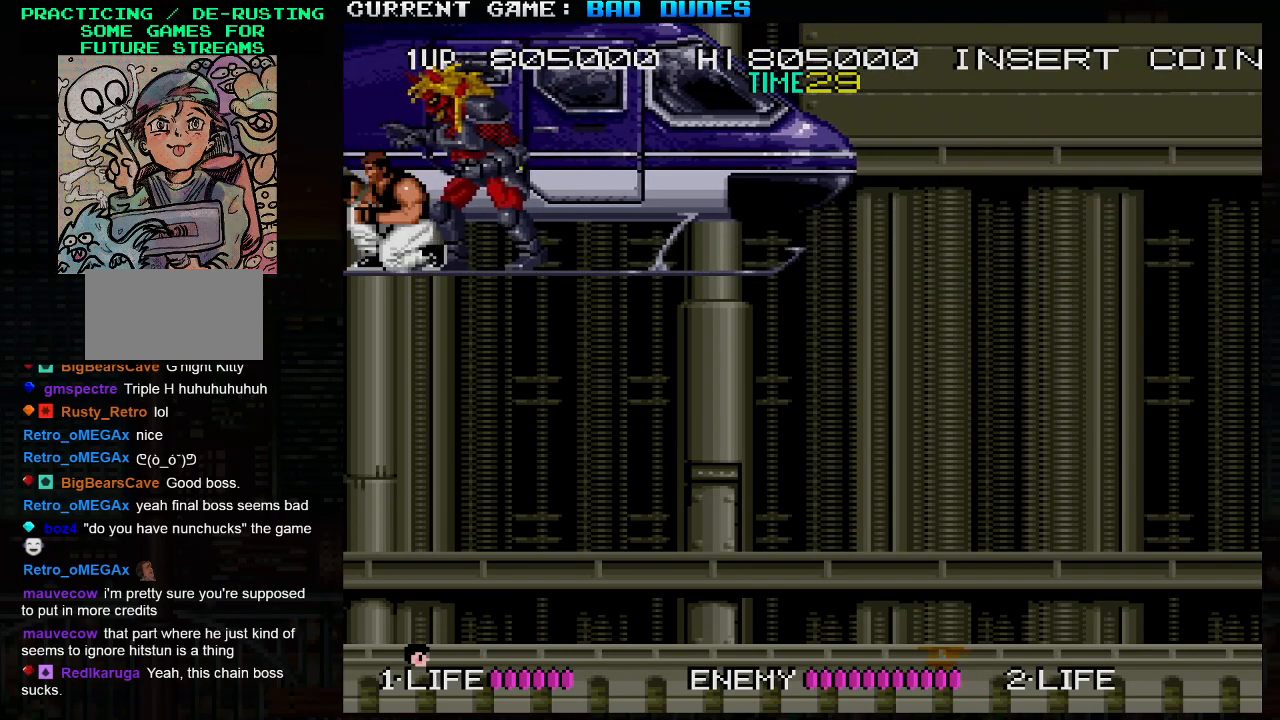
{"buttons": [], "left_stick": "right", "events": [[17, "TRIANGLE", "down"], [67, "TRIANGLE", "up"], [350, "left_stick", "right"]]}
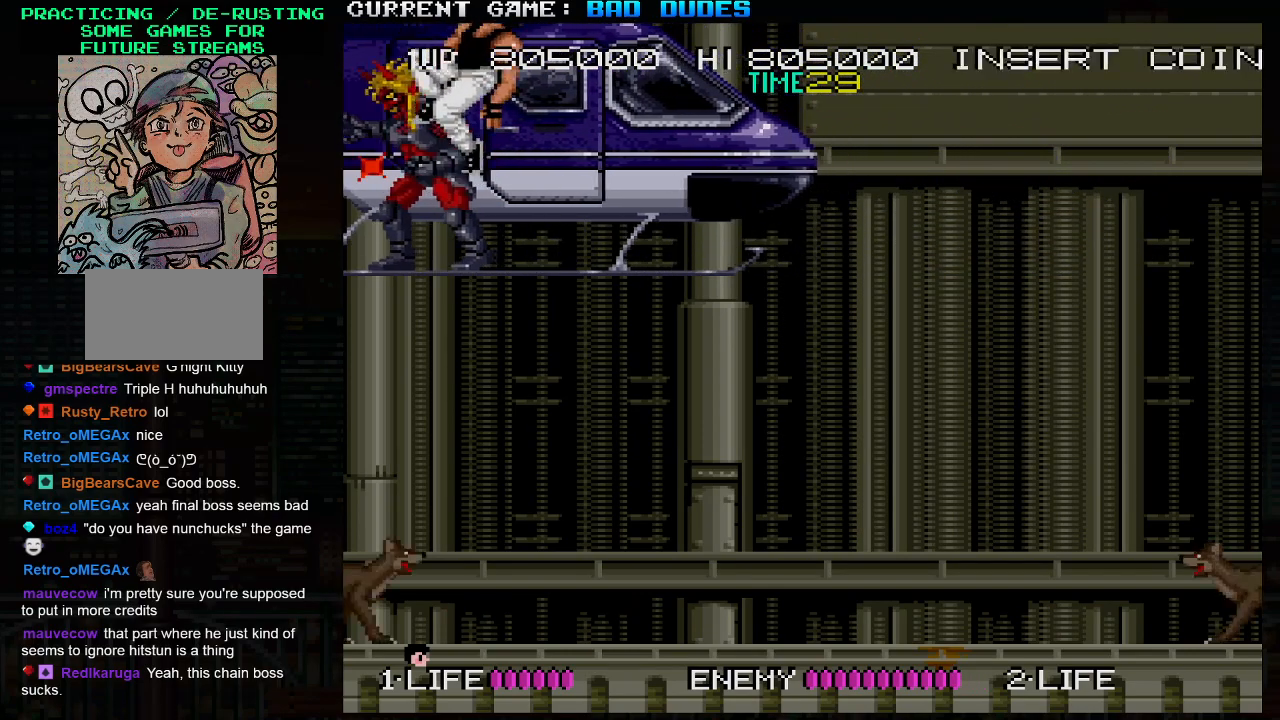
{"buttons": [], "left_stick": "left", "events": [[467, "left_stick", "left"]]}
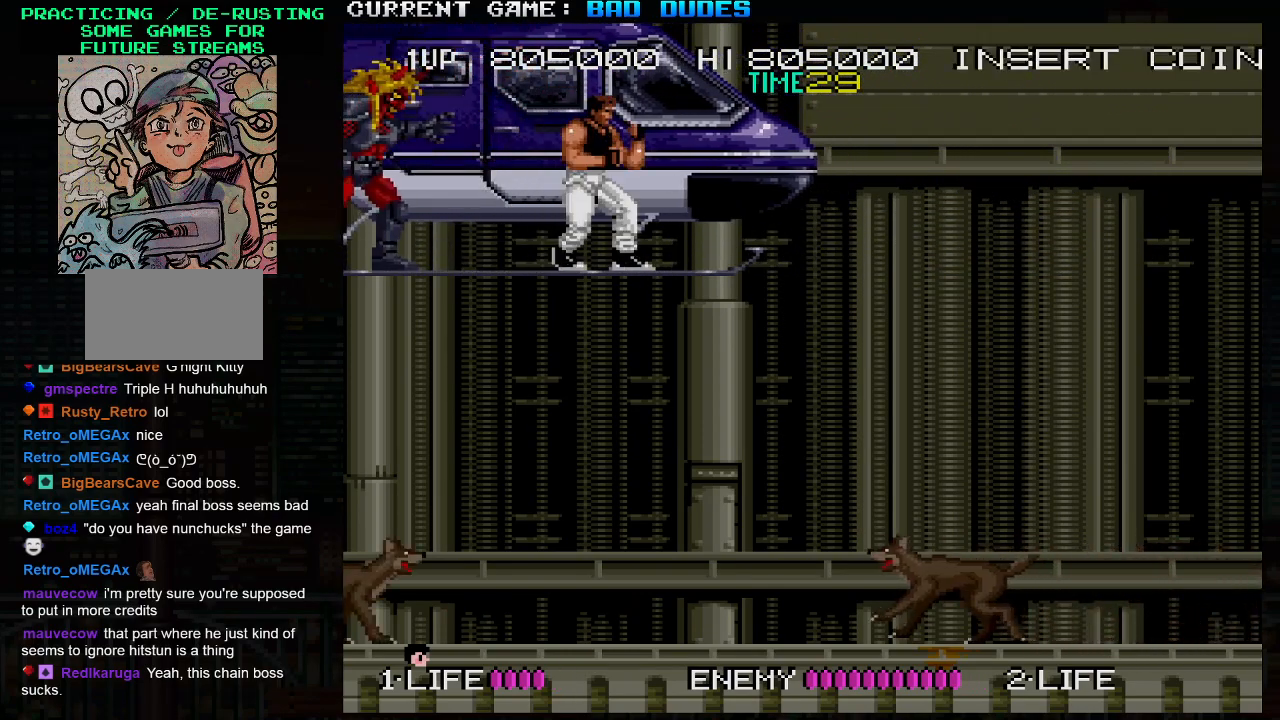
{"buttons": [], "left_stick": "right", "events": [[17, "SQUARE", "down"], [17, "TRIANGLE", "down"], [83, "TRIANGLE", "up"], [100, "SQUARE", "up"], [300, "left_stick", "center"], [367, "left_stick", "right"]]}
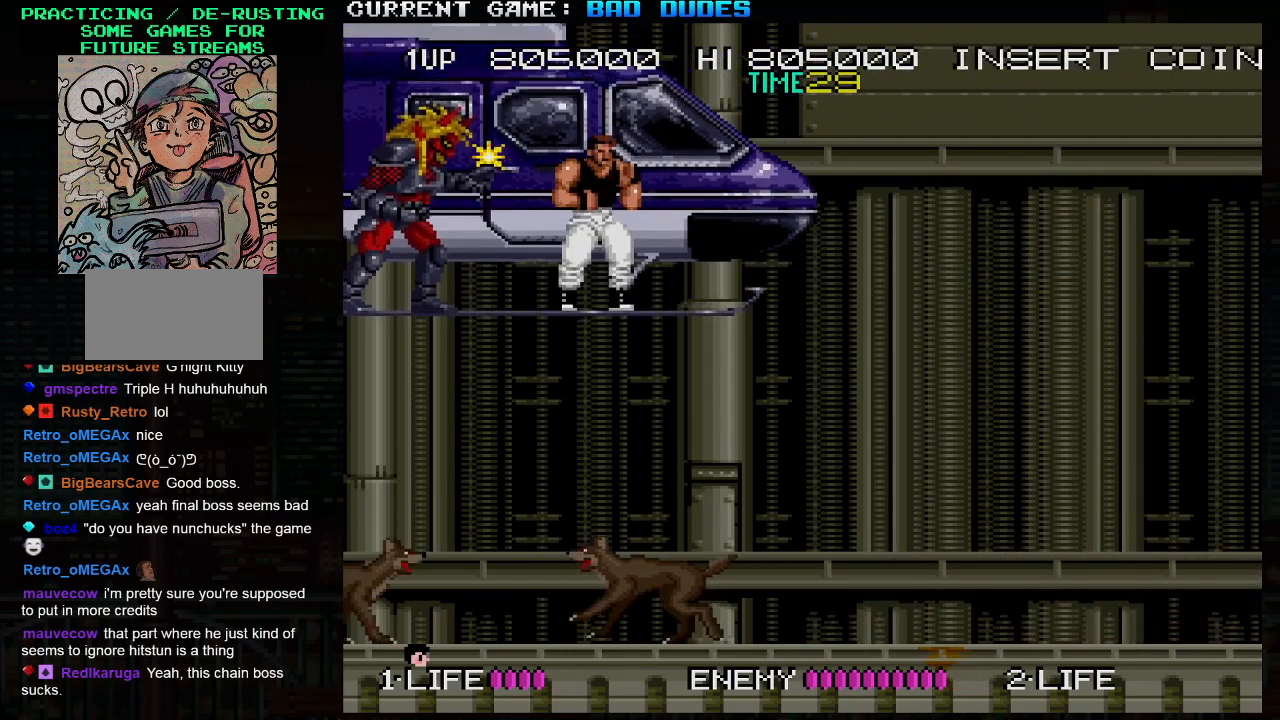
{"buttons": [], "left_stick": "center", "events": [[217, "left_stick", "center"]]}
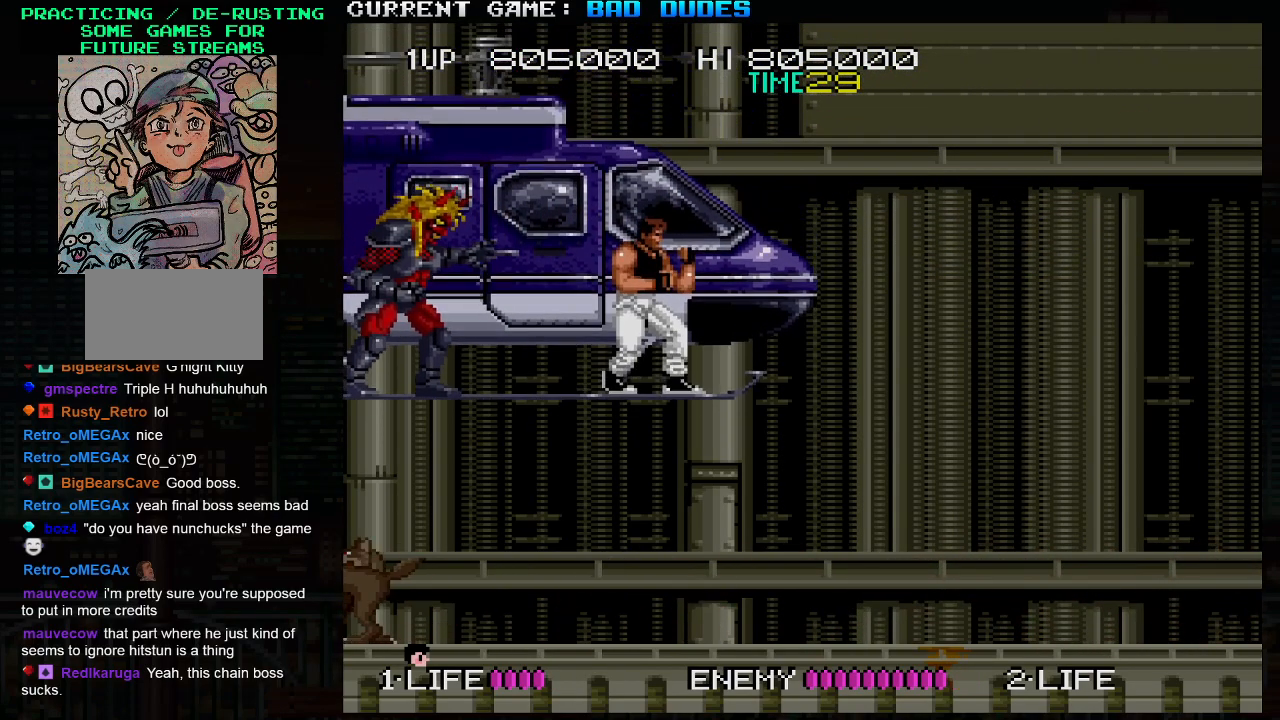
{"buttons": [], "left_stick": "right", "events": [[17, "left_stick", "left"], [183, "SQUARE", "down"], [183, "TRIANGLE", "down"], [233, "TRIANGLE", "up"], [250, "SQUARE", "up"], [350, "left_stick", "right"]]}
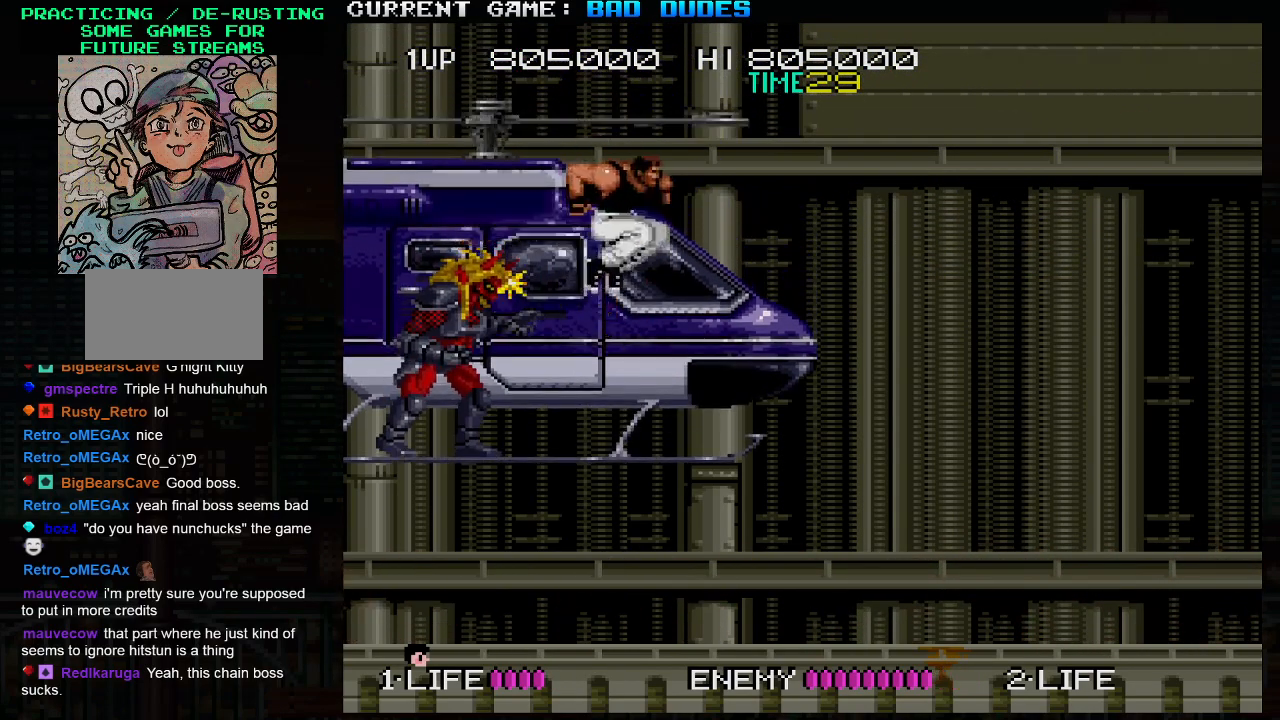
{"buttons": [], "left_stick": "center", "events": [[383, "left_stick", "center"]]}
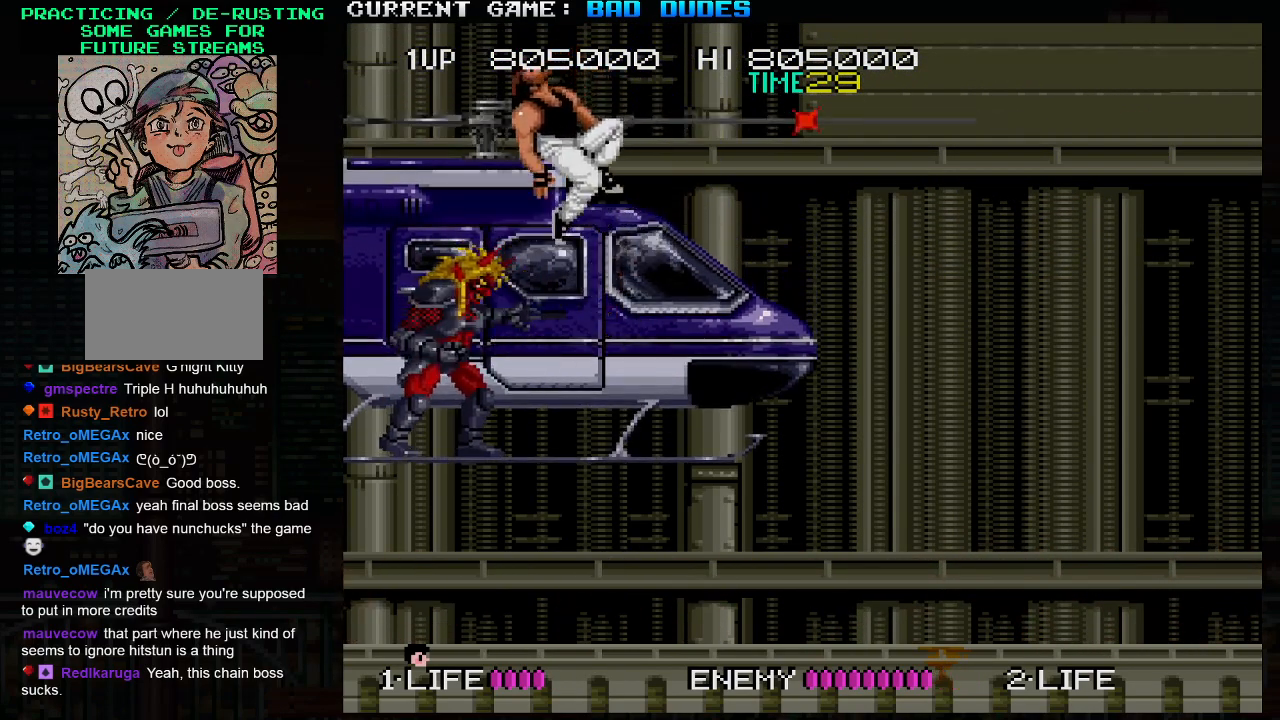
{"buttons": ["SQUARE", "TRIANGLE"], "left_stick": "center", "events": [[500, "SQUARE", "down"], [500, "TRIANGLE", "down"]]}
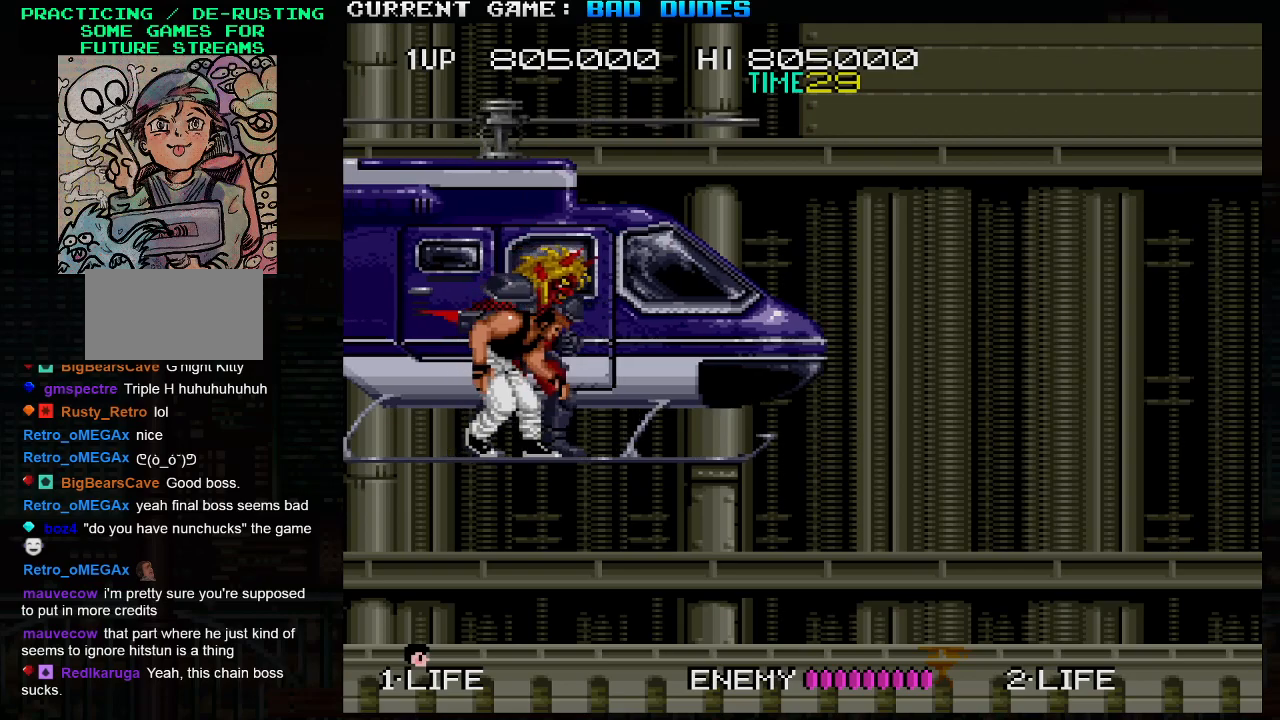
{"buttons": [], "left_stick": "center", "events": [[67, "SQUARE", "up"], [67, "TRIANGLE", "up"]]}